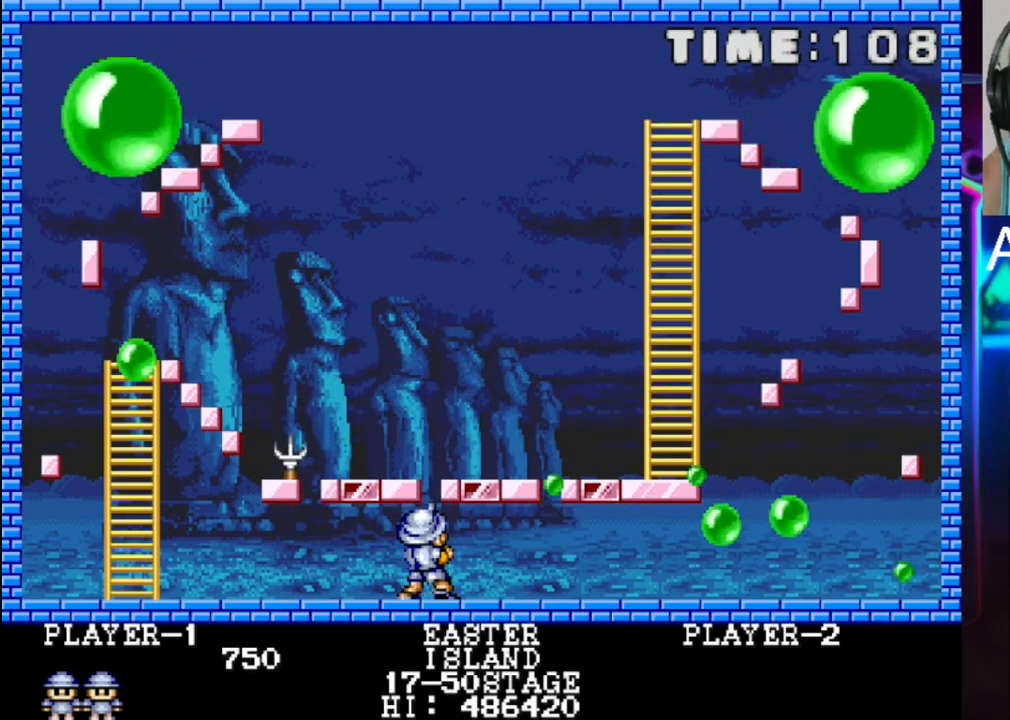
Gameplay with a controller (Xbox layout); each line is a JSON object with the inputs held at the frame after it. "events" lists button and stick changes between this image and that frame as [ms after this image, input, new state], when the widget could be followed in between. Not read: left_stick right_stick.
{"buttons": [], "events": [[50, "X", "down"], [183, "X", "up"]]}
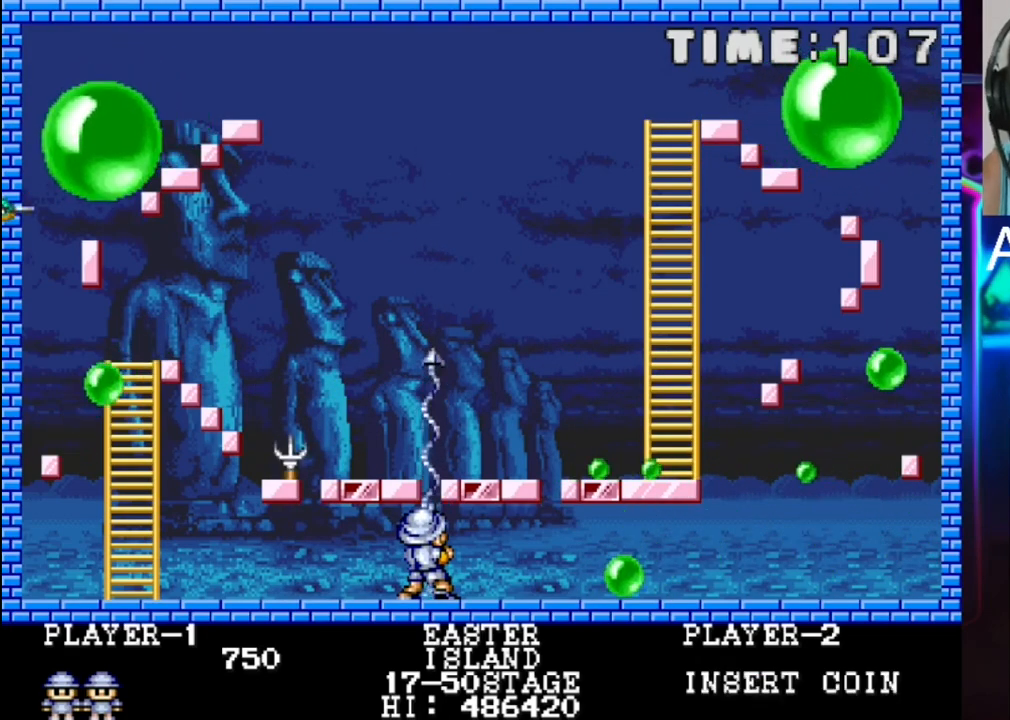
{"buttons": [], "events": []}
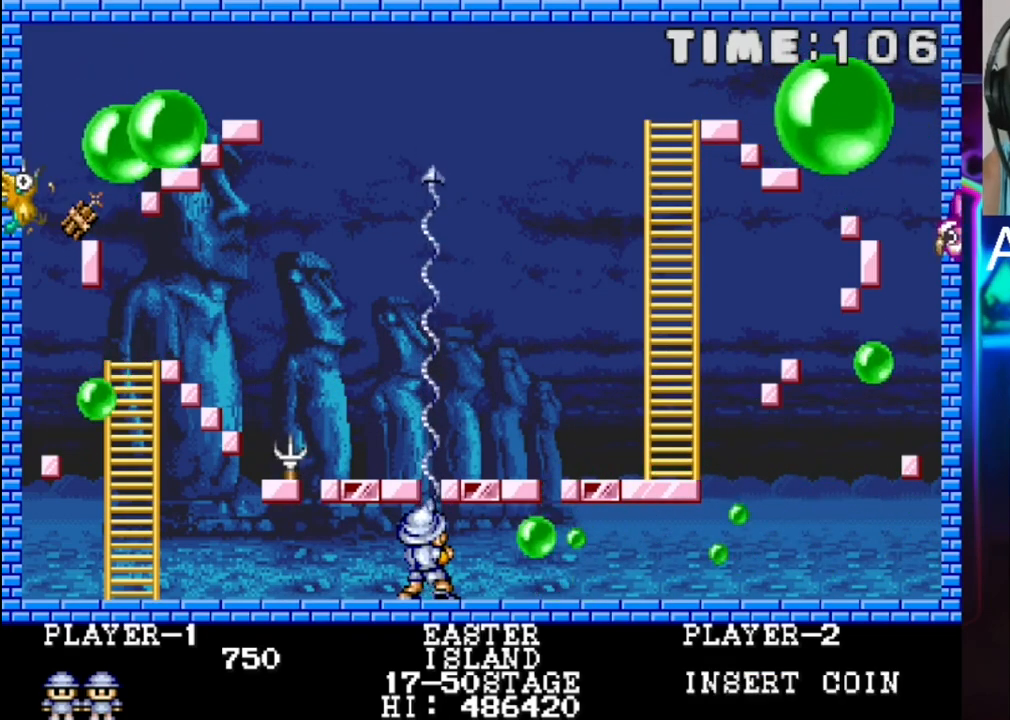
{"buttons": [], "events": [[33, "DPAD_LEFT", "down"], [117, "X", "down"], [250, "X", "up"], [500, "DPAD_LEFT", "up"]]}
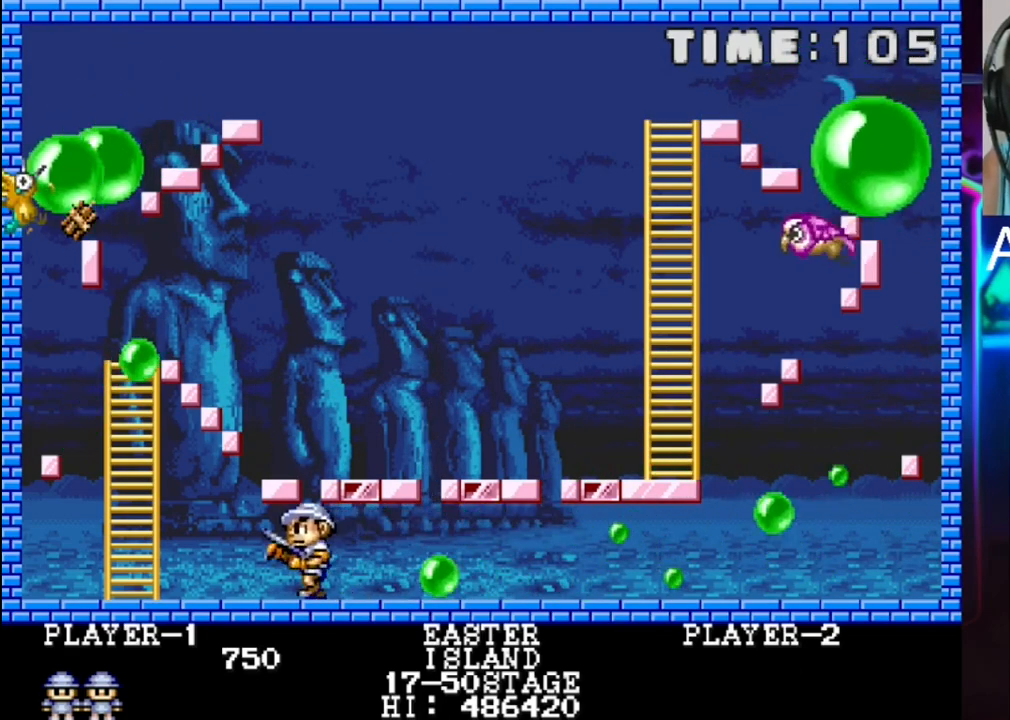
{"buttons": ["DPAD_LEFT"], "events": [[333, "X", "down"], [450, "DPAD_LEFT", "down"], [450, "X", "up"]]}
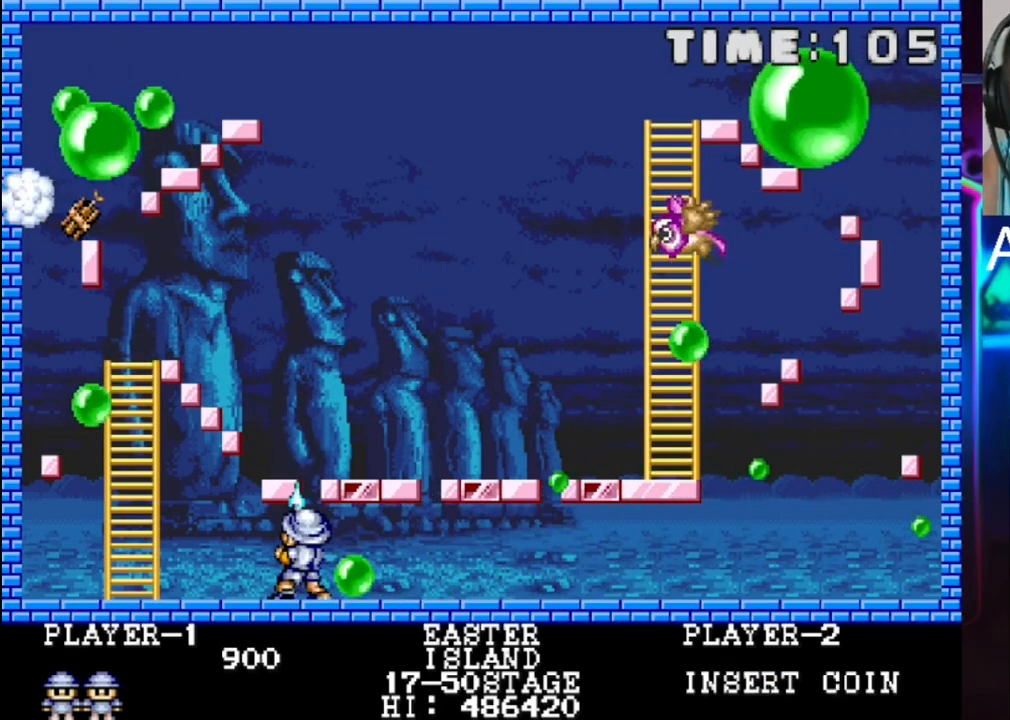
{"buttons": ["DPAD_LEFT"], "events": []}
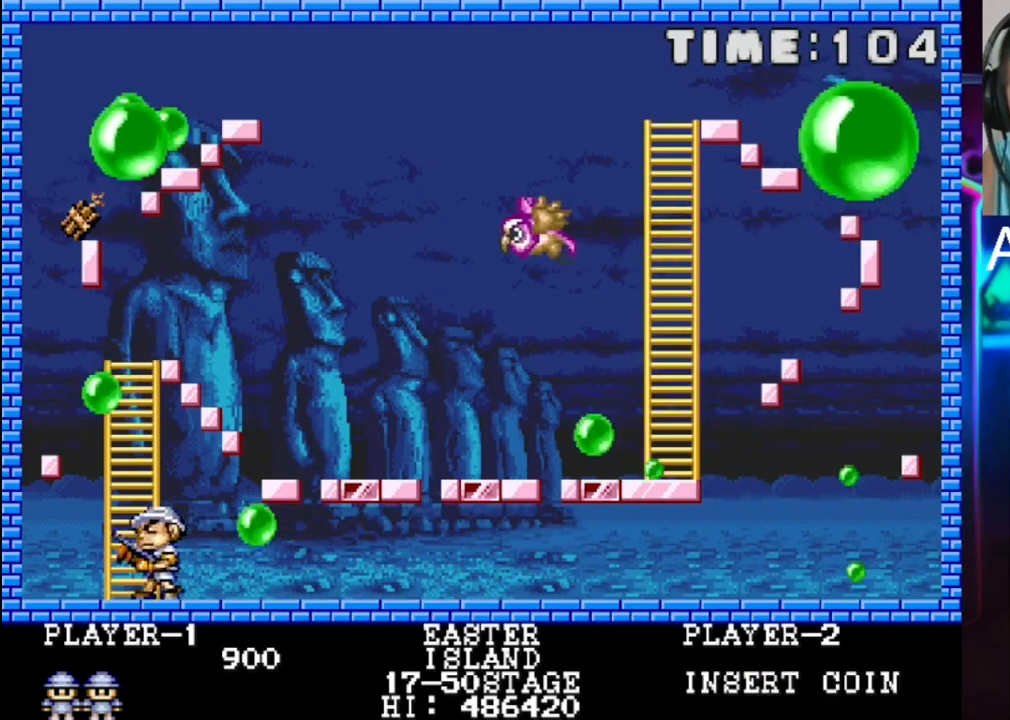
{"buttons": [], "events": [[67, "DPAD_LEFT", "up"], [67, "X", "down"], [200, "X", "up"]]}
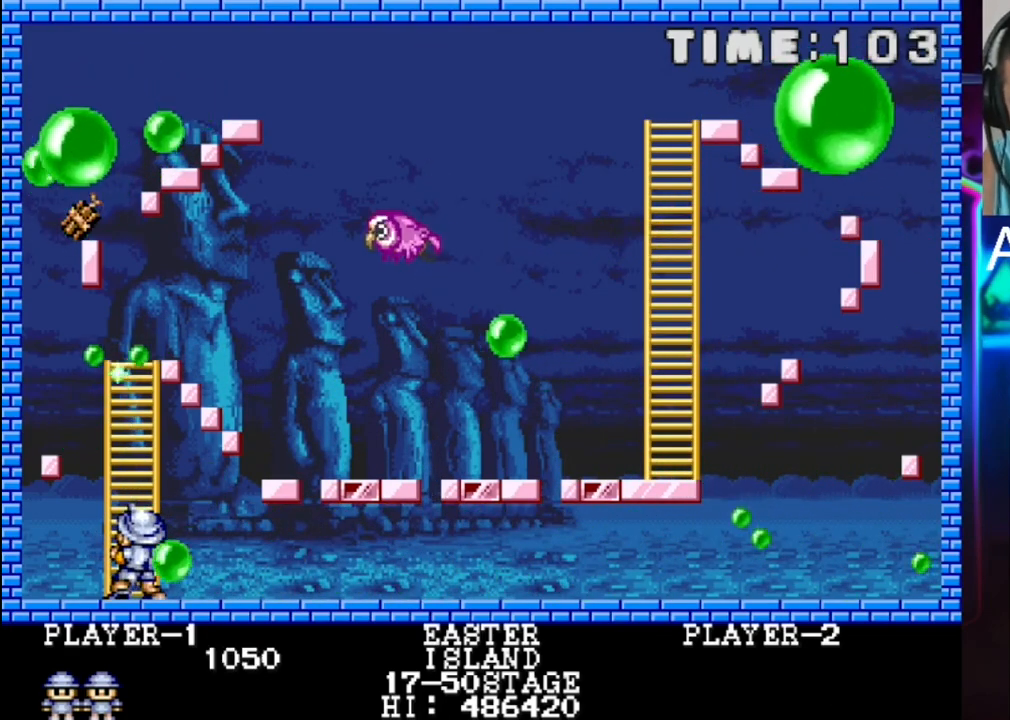
{"buttons": [], "events": [[33, "X", "down"], [100, "DPAD_LEFT", "down"], [167, "X", "up"], [300, "DPAD_LEFT", "up"]]}
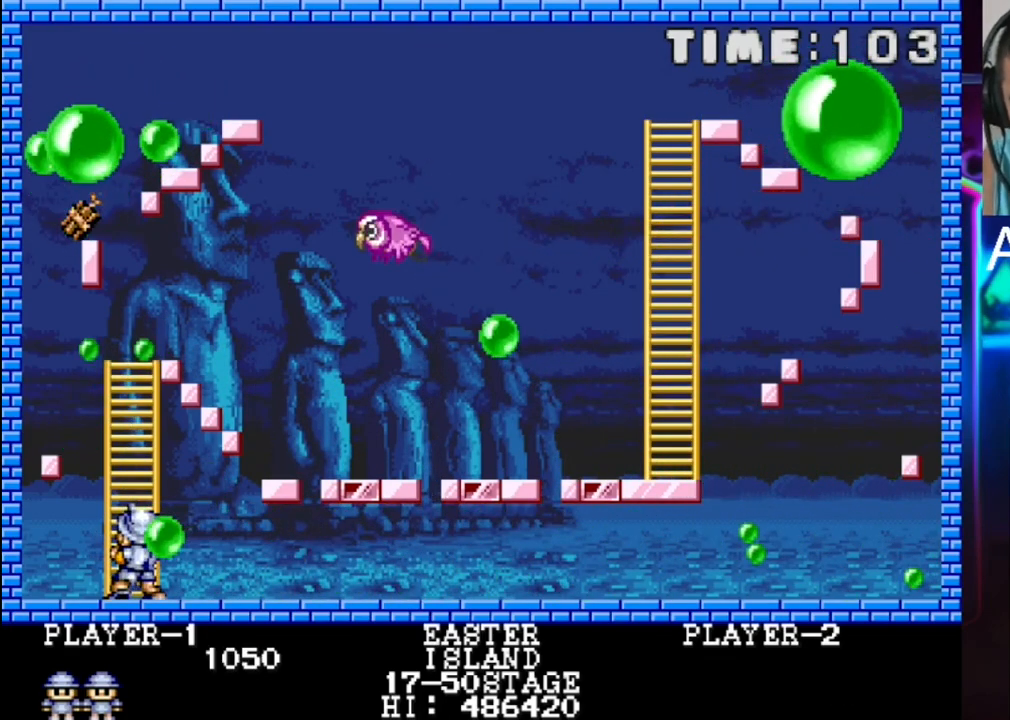
{"buttons": [], "events": []}
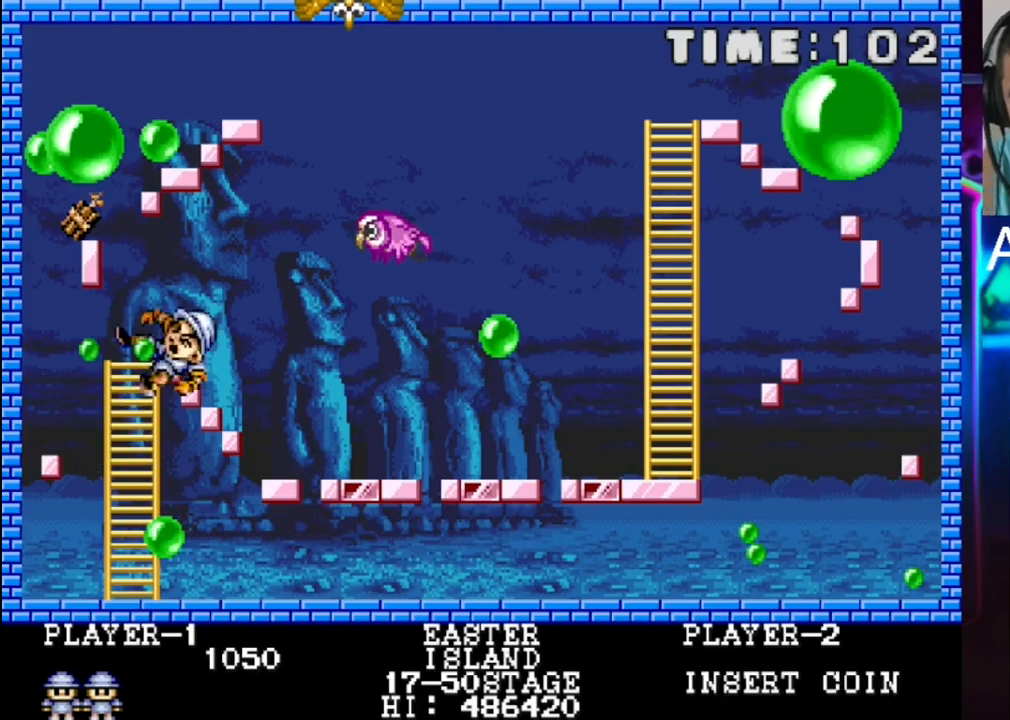
{"buttons": [], "events": []}
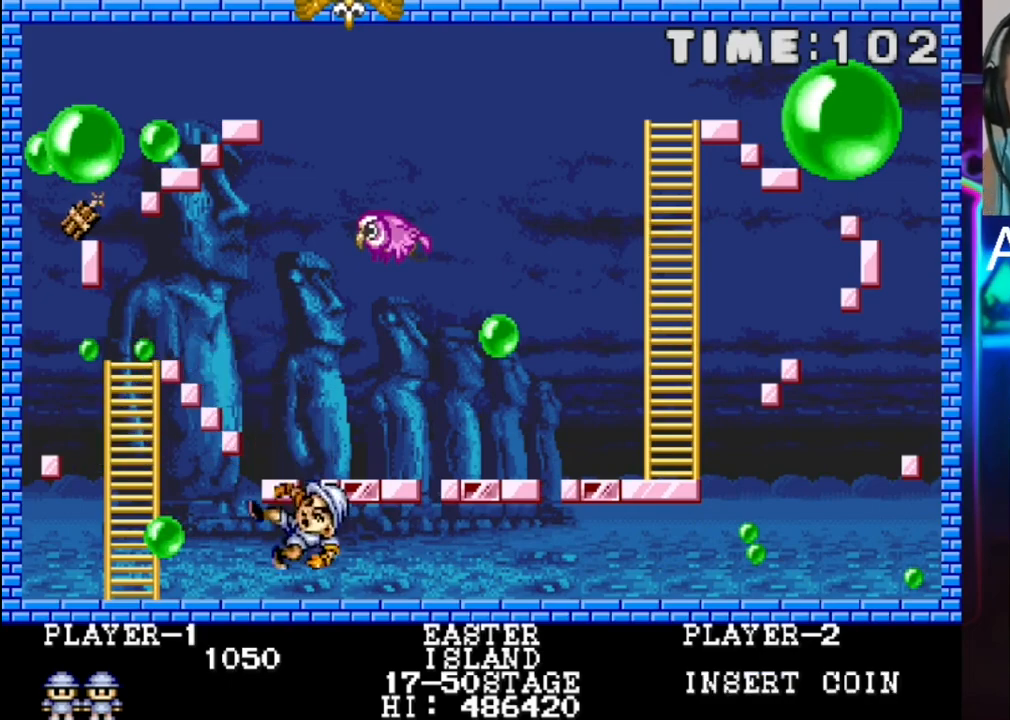
{"buttons": [], "events": []}
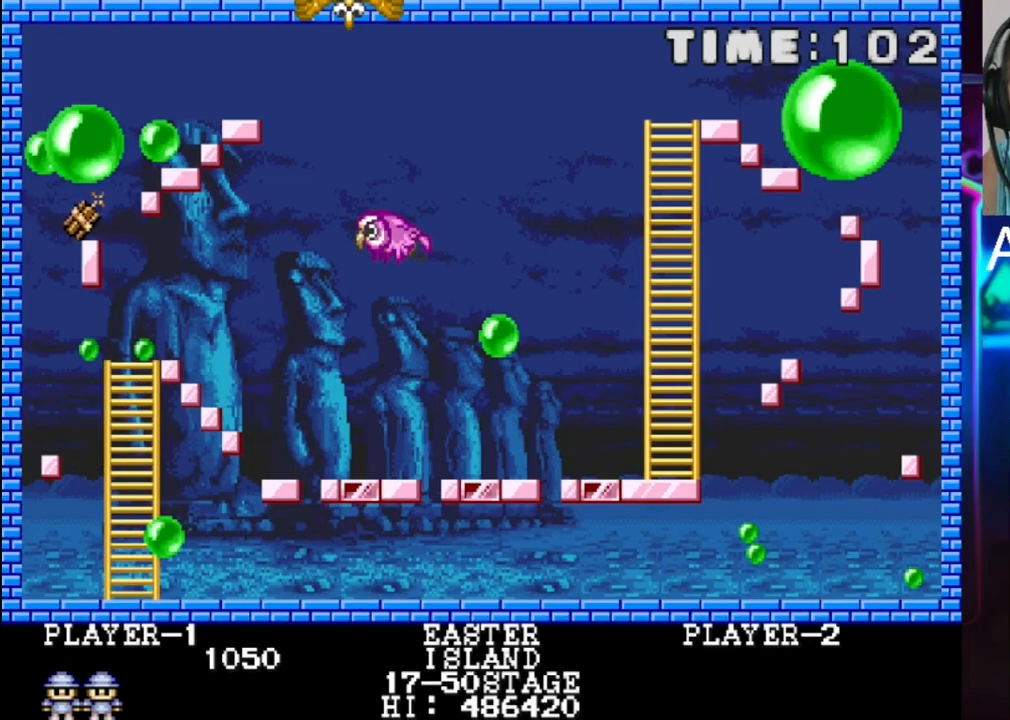
{"buttons": [], "events": []}
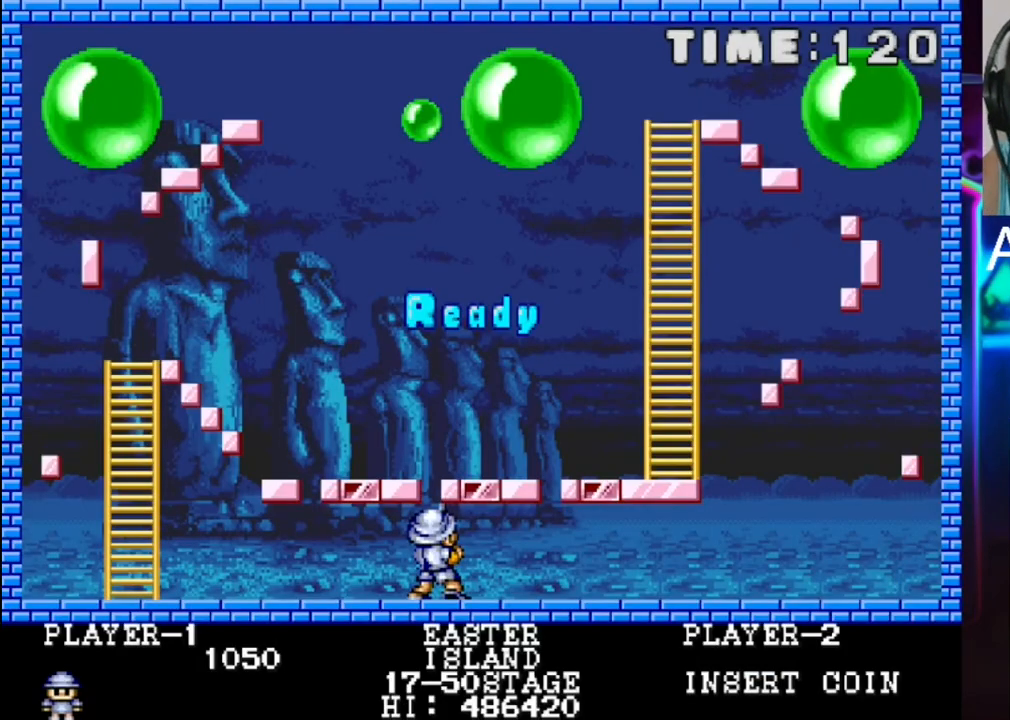
{"buttons": ["DPAD_RIGHT"], "events": [[167, "DPAD_RIGHT", "down"]]}
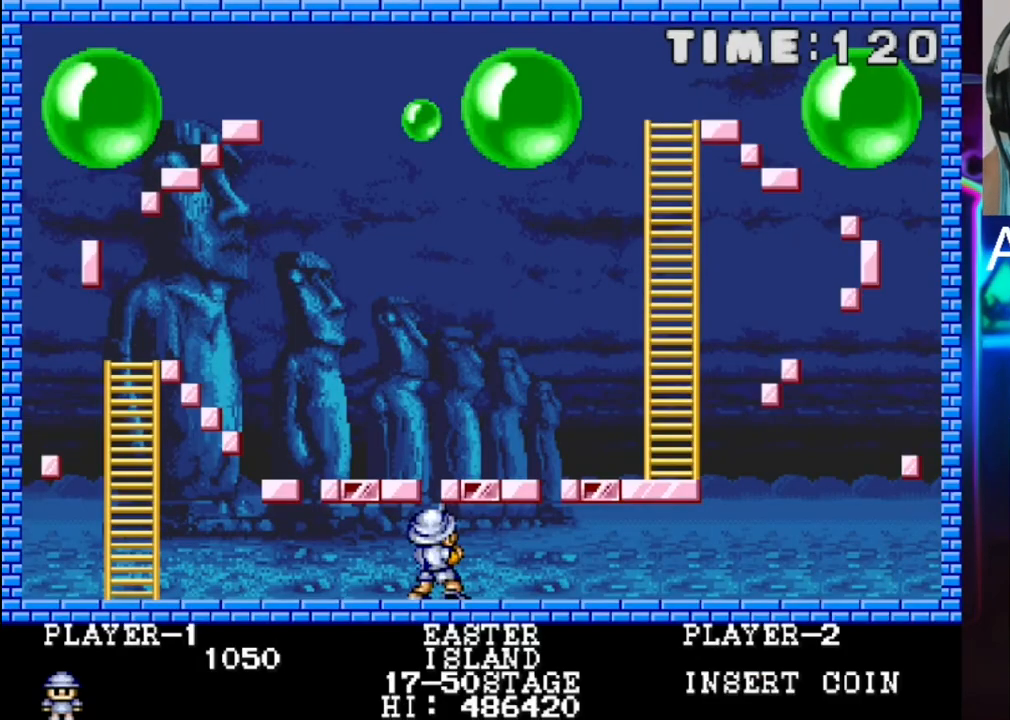
{"buttons": ["X"], "events": [[467, "DPAD_RIGHT", "up"], [467, "X", "down"]]}
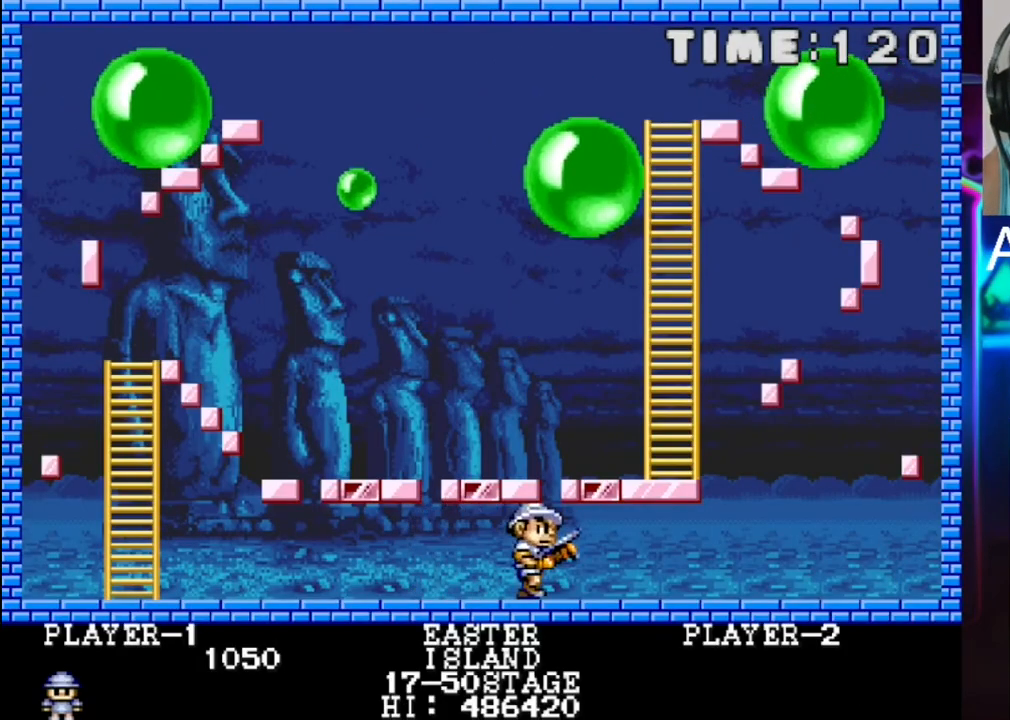
{"buttons": [], "events": [[100, "X", "up"]]}
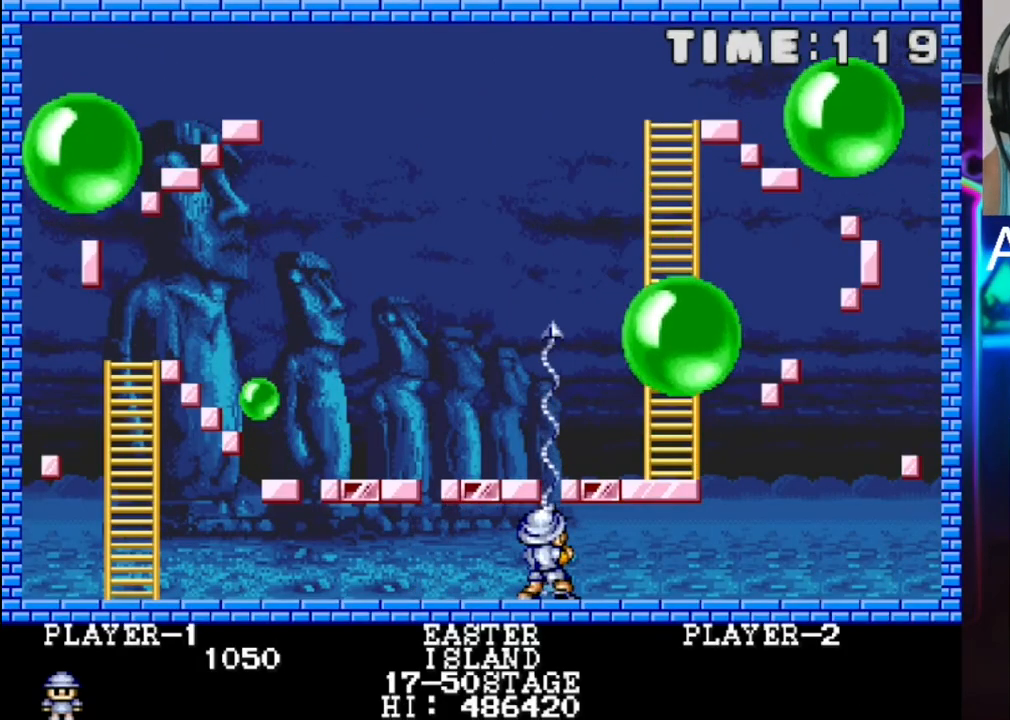
{"buttons": [], "events": []}
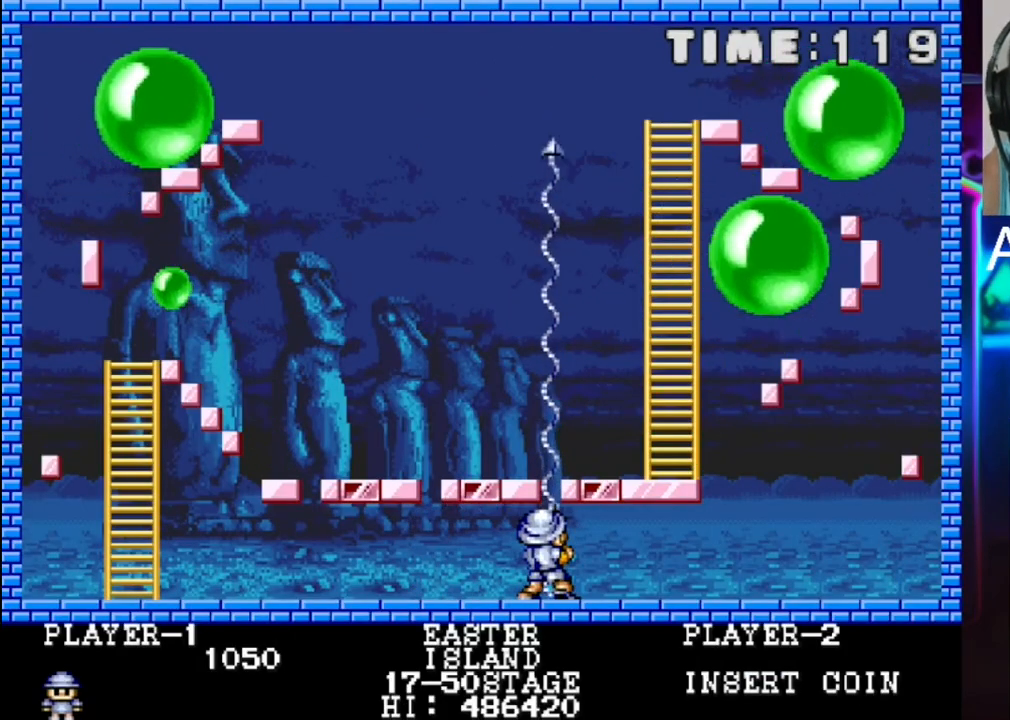
{"buttons": [], "events": []}
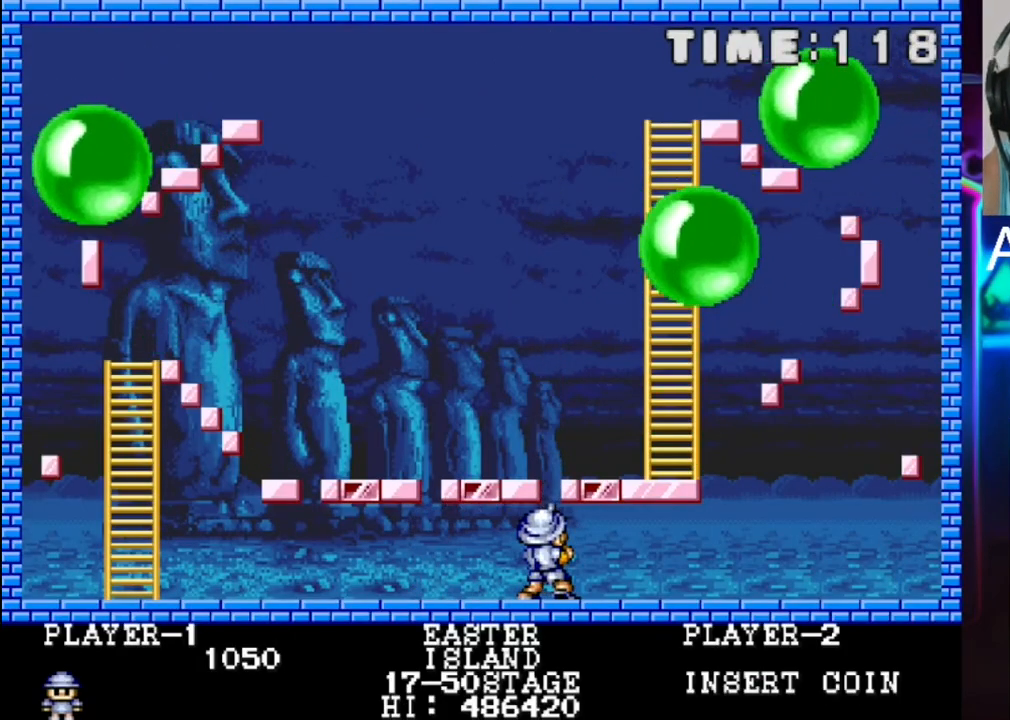
{"buttons": [], "events": [[67, "X", "down"], [200, "X", "up"]]}
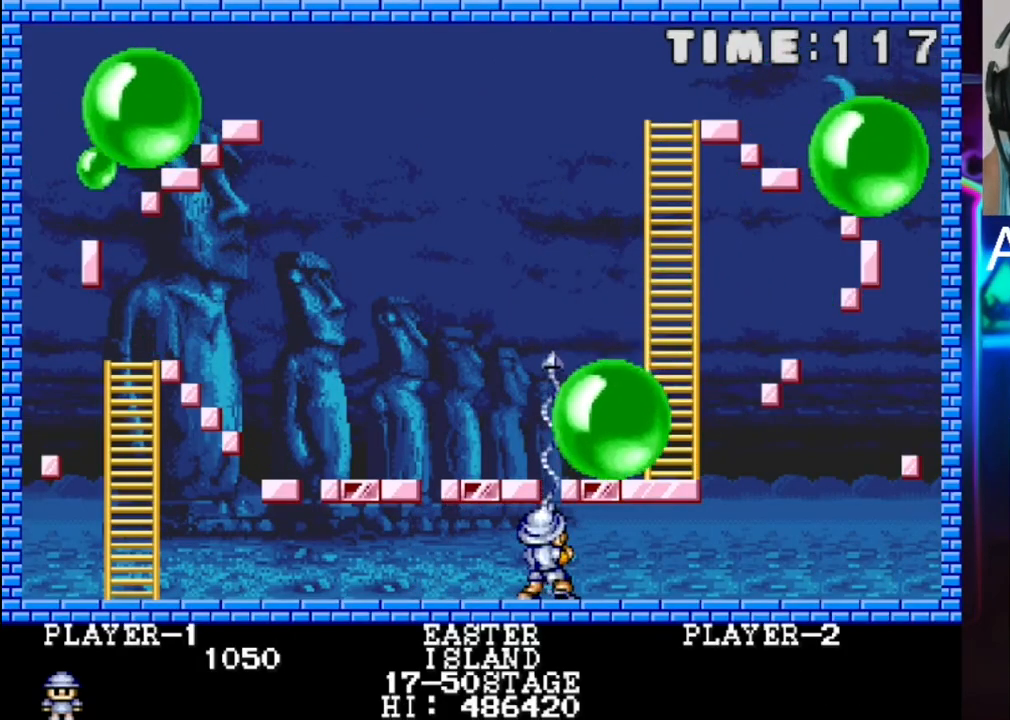
{"buttons": [], "events": [[150, "X", "down"], [300, "X", "up"]]}
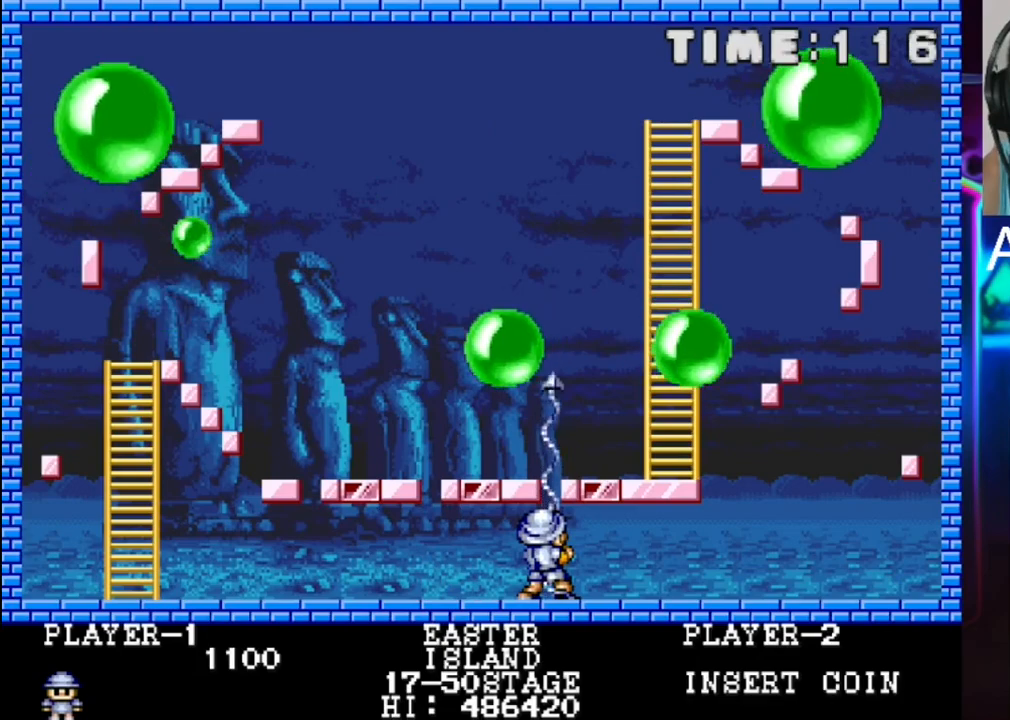
{"buttons": [], "events": []}
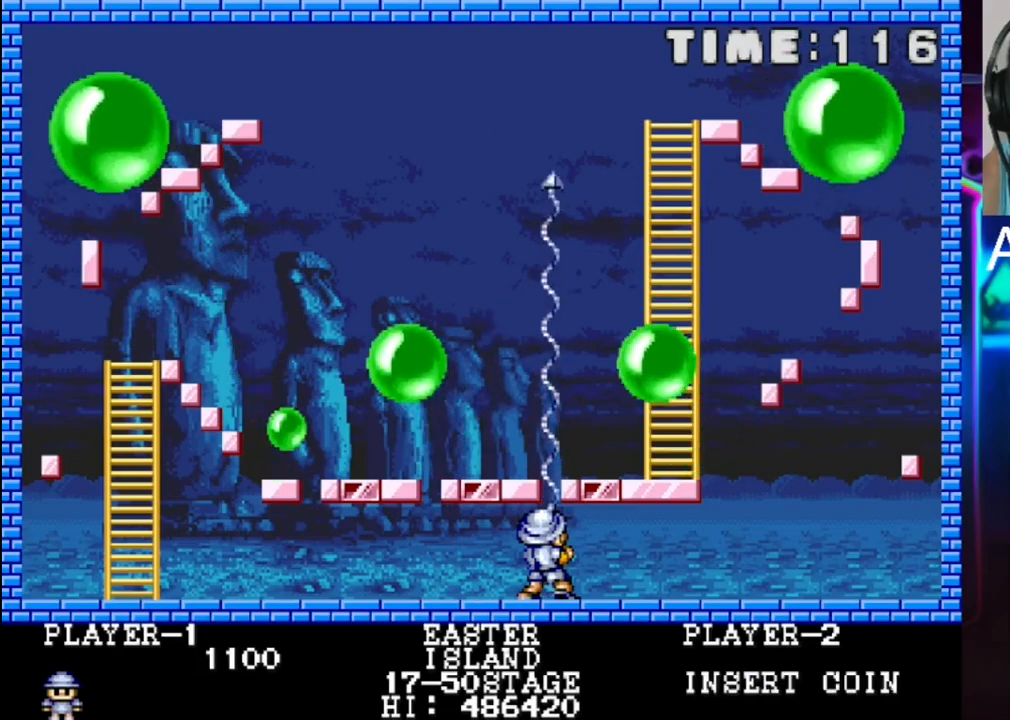
{"buttons": [], "events": [[100, "X", "down"], [217, "X", "up"], [350, "X", "down"], [483, "X", "up"]]}
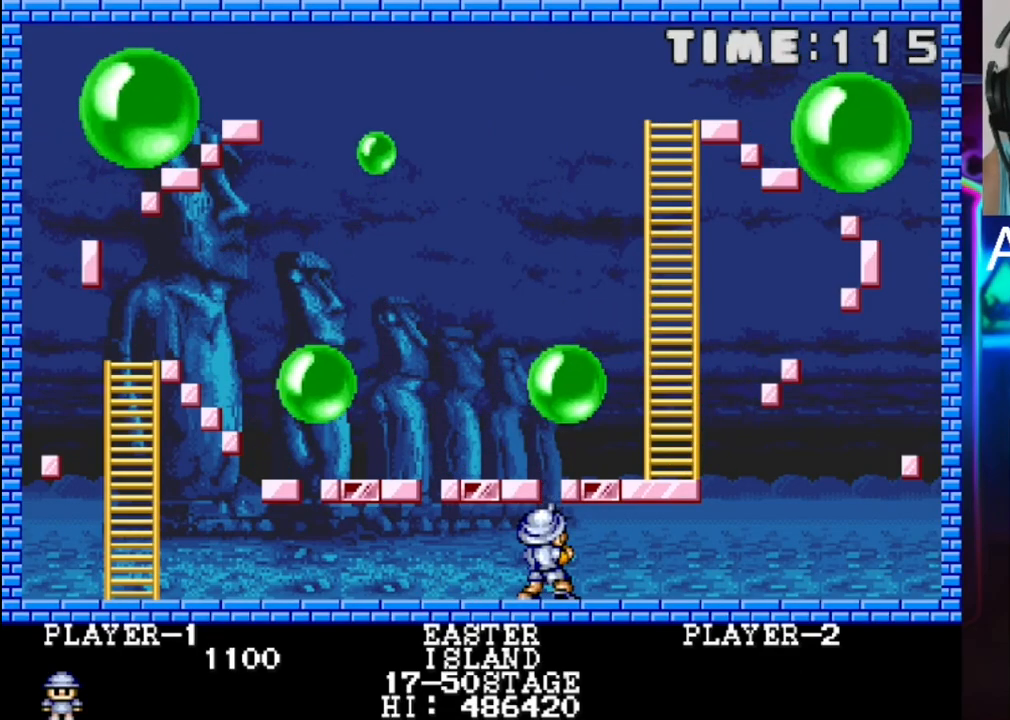
{"buttons": [], "events": [[117, "X", "down"], [250, "X", "up"]]}
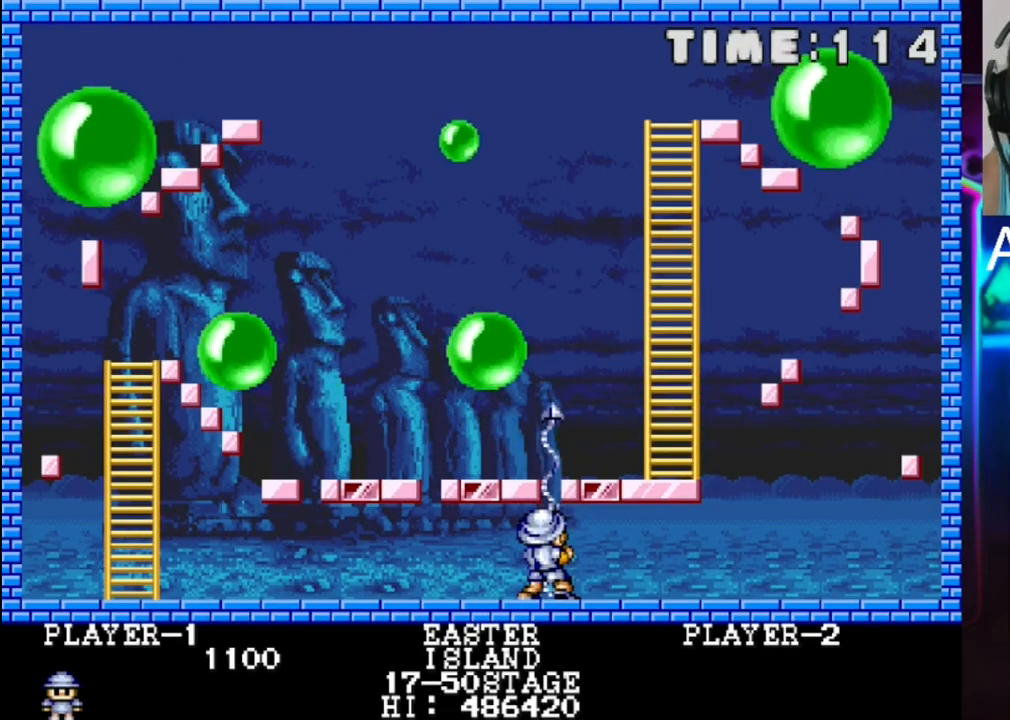
{"buttons": [], "events": [[350, "X", "down"], [483, "X", "up"]]}
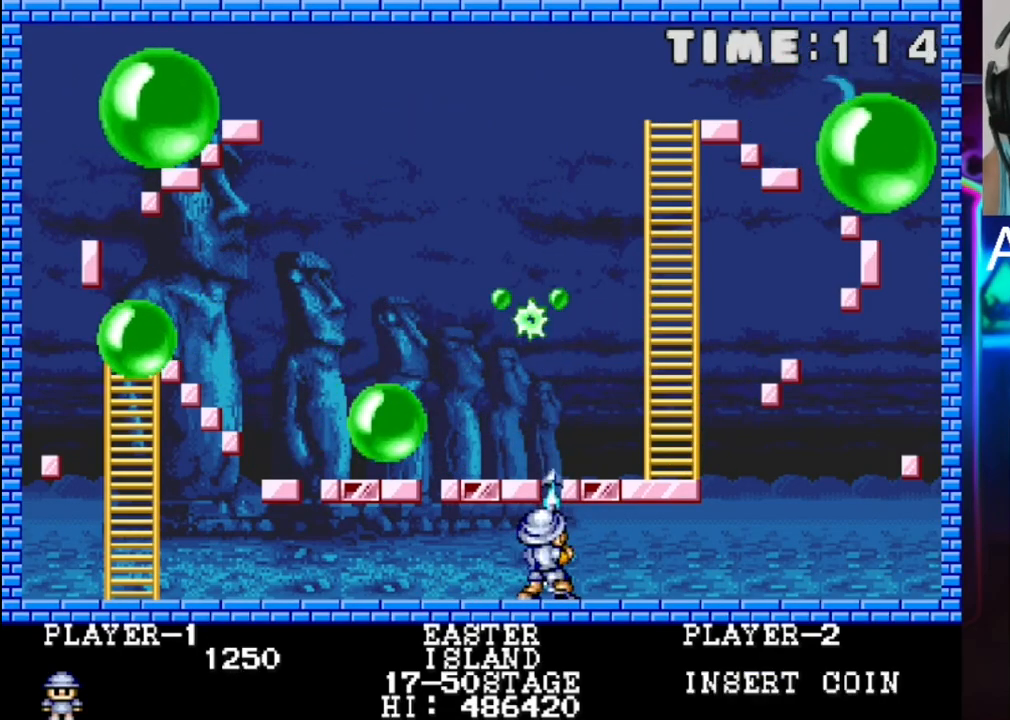
{"buttons": [], "events": []}
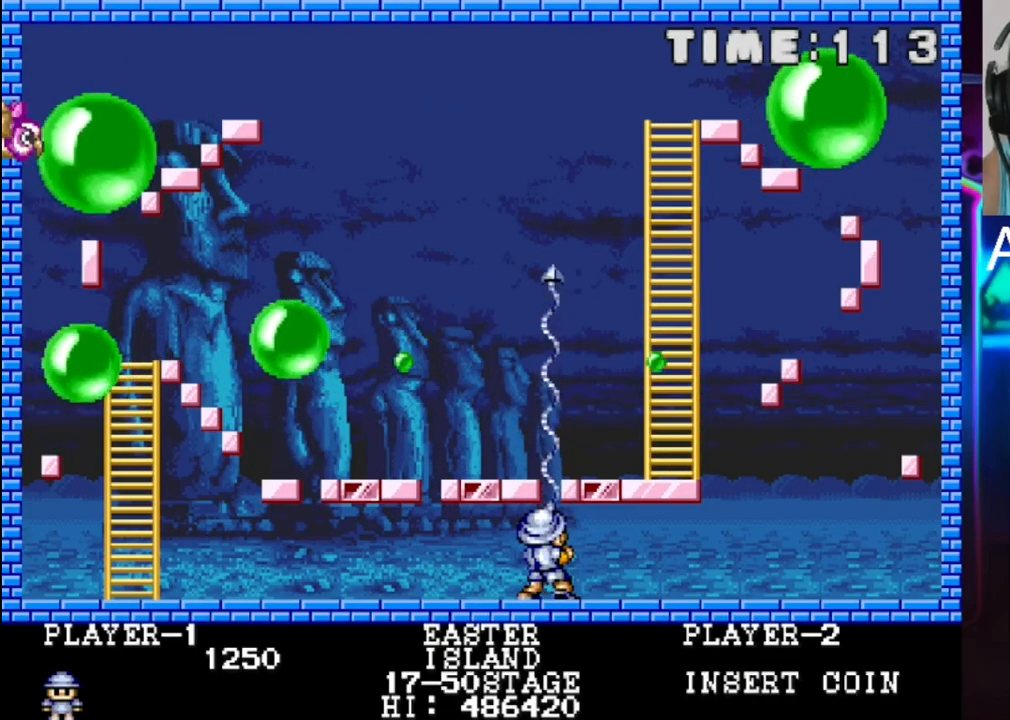
{"buttons": [], "events": []}
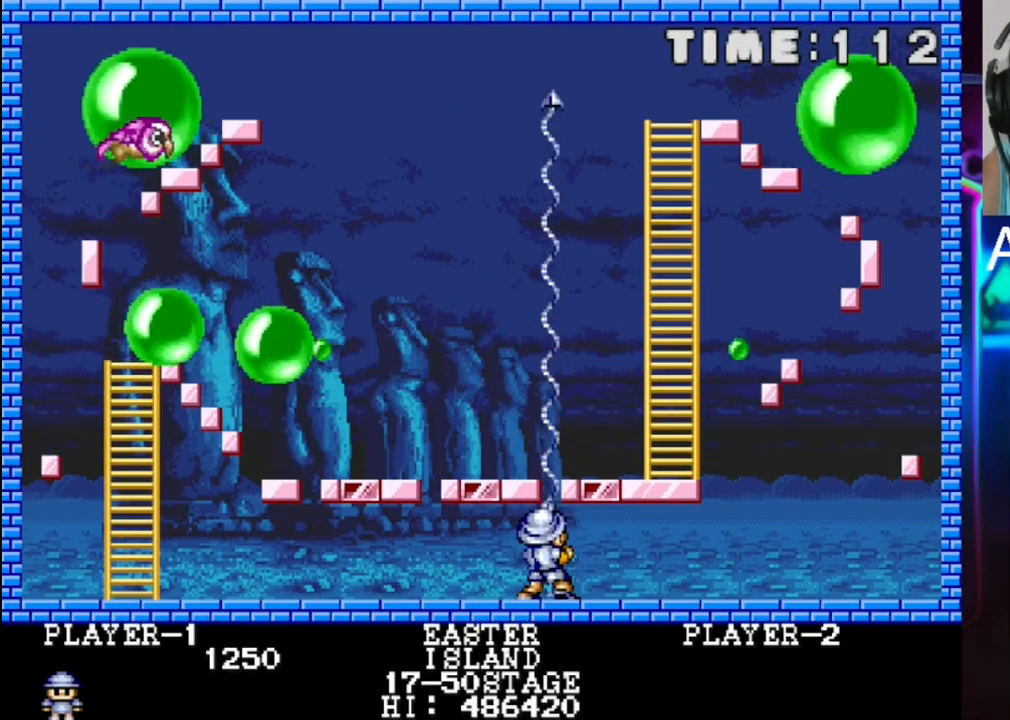
{"buttons": [], "events": []}
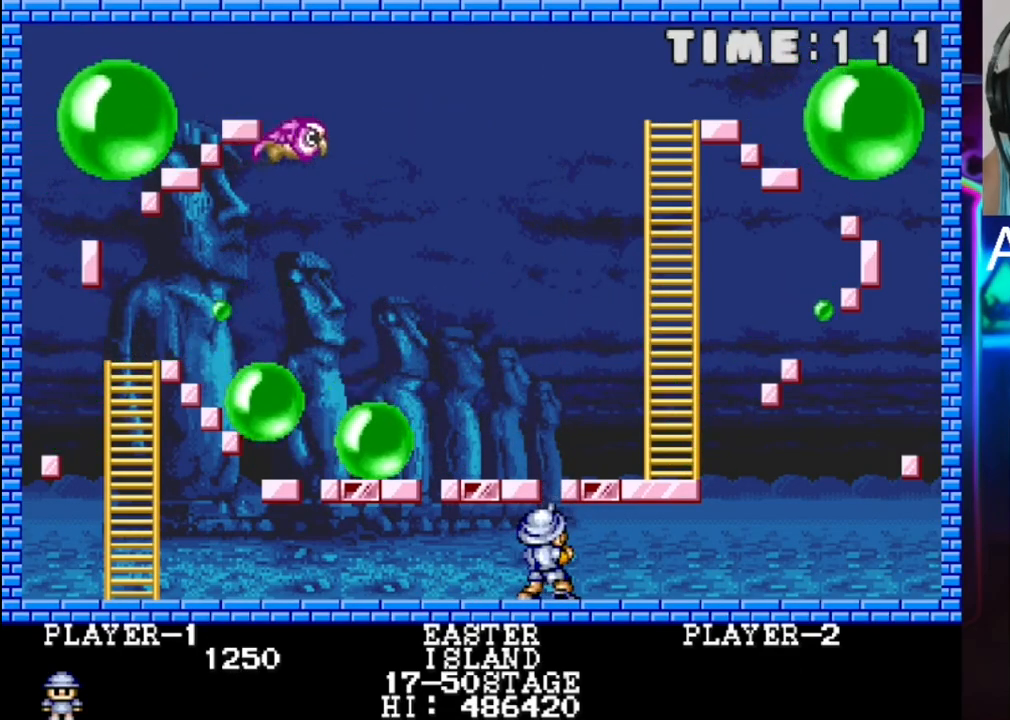
{"buttons": ["X"], "events": [[333, "X", "down"]]}
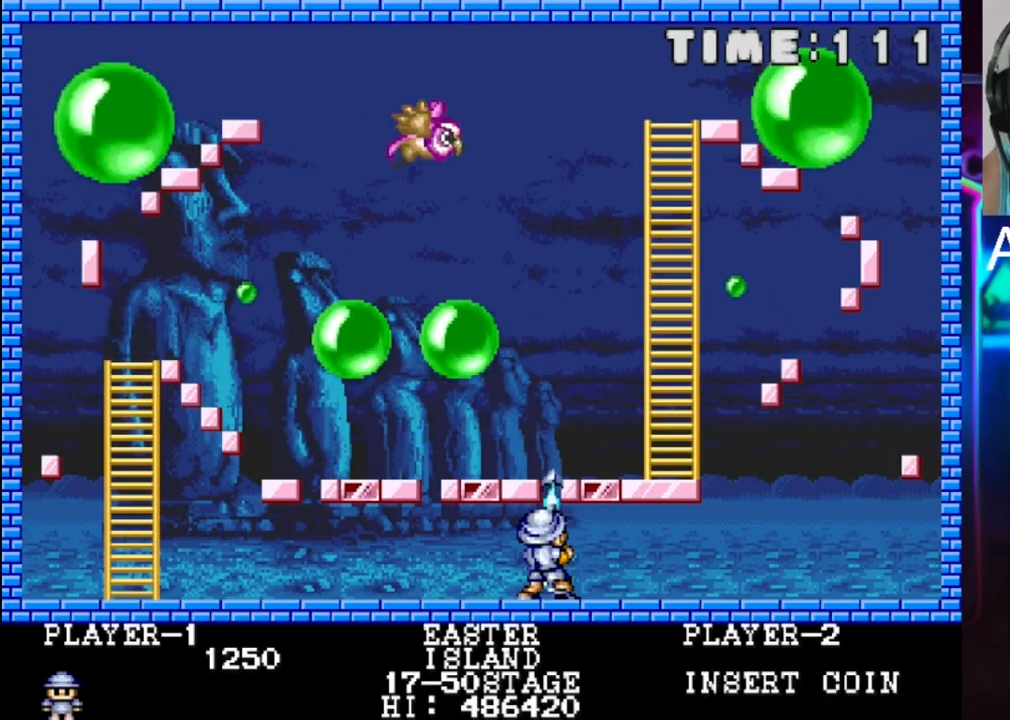
{"buttons": ["X"], "events": [[33, "X", "up"], [367, "X", "down"]]}
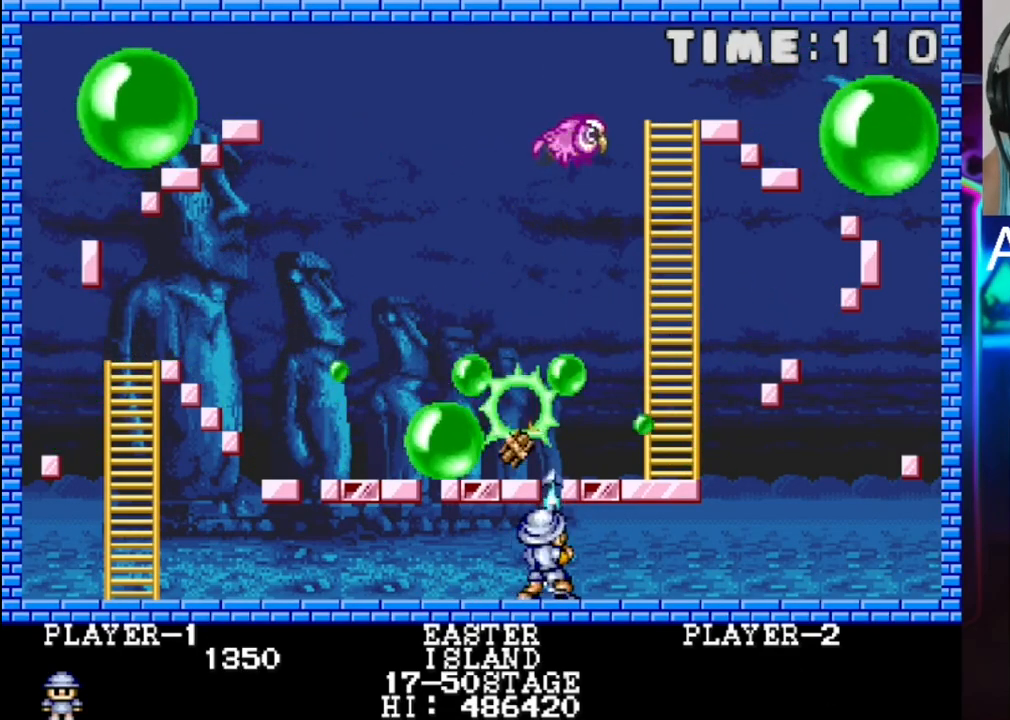
{"buttons": [], "events": [[67, "X", "up"], [333, "X", "down"], [467, "X", "up"]]}
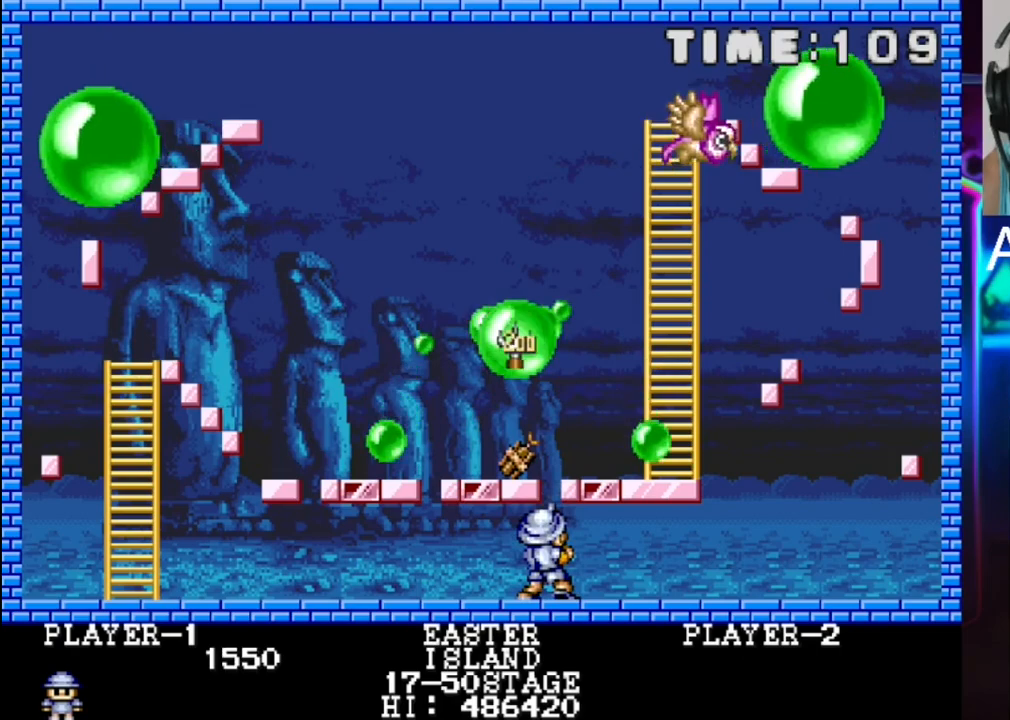
{"buttons": [], "events": [[217, "X", "down"], [417, "X", "up"]]}
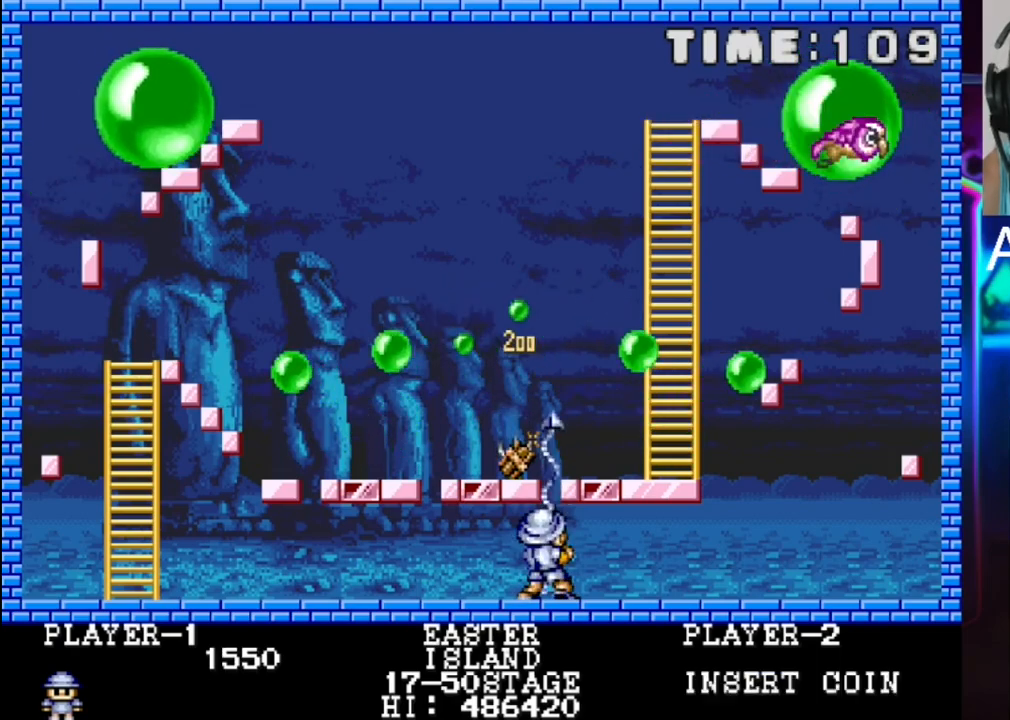
{"buttons": [], "events": []}